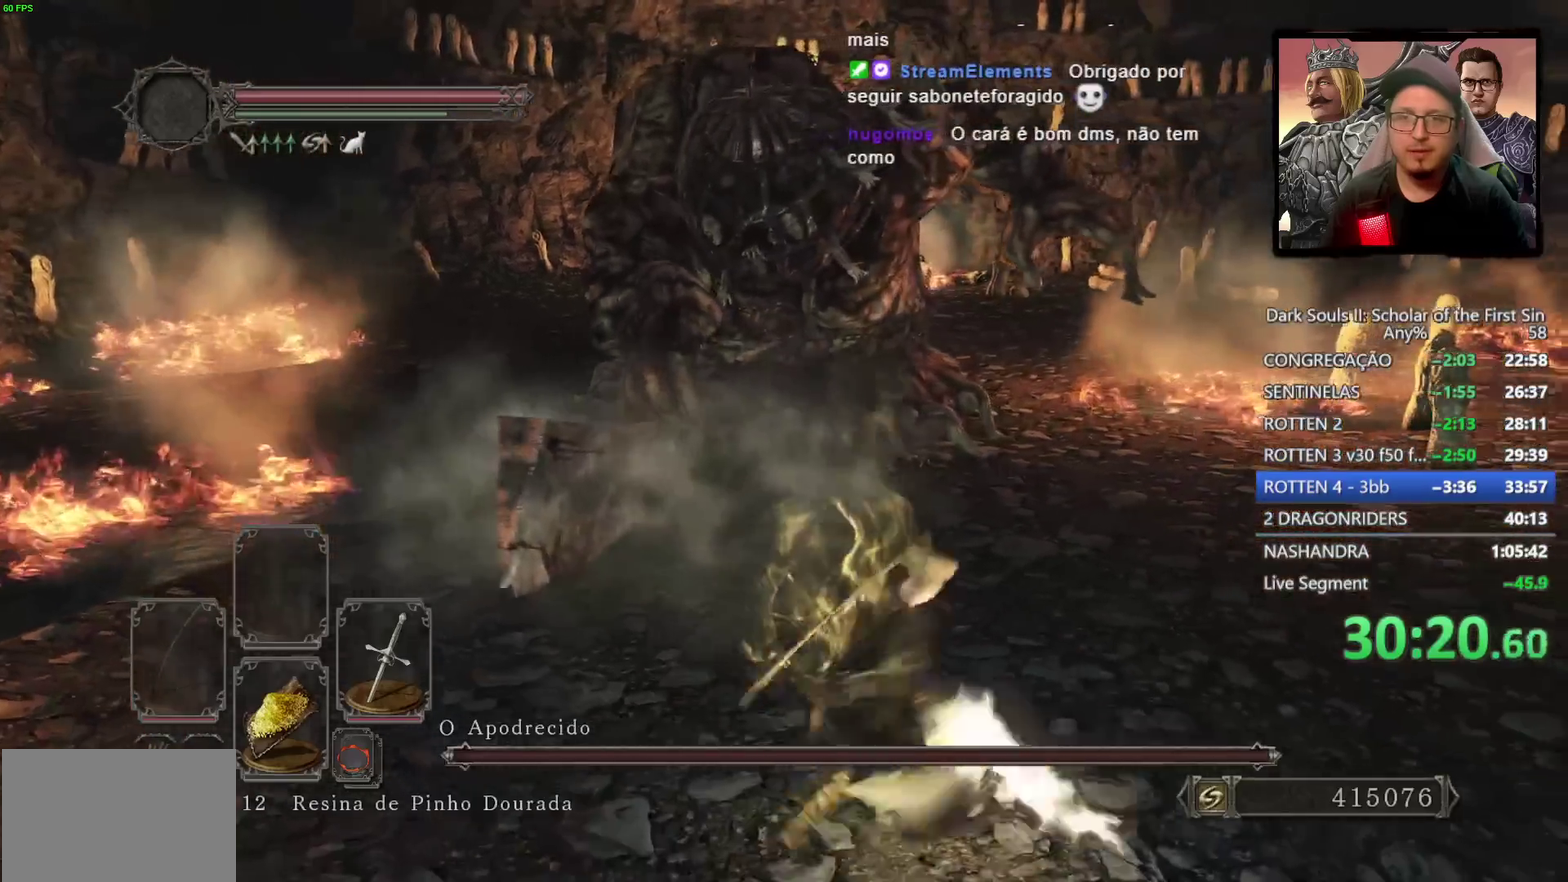
Gameplay with a controller (PlayStation layout); each line is a JSON object with the inputs held at the frame after it. "events" lists button and stick changes between this image and that frame as [ms after this image, input, new state], when the widget could be followed in between.
{"buttons": ["CIRCLE", "R1"], "left_stick": "up-left", "right_stick": "center", "events": [[117, "left_stick", "up-left"], [417, "R1", "down"]]}
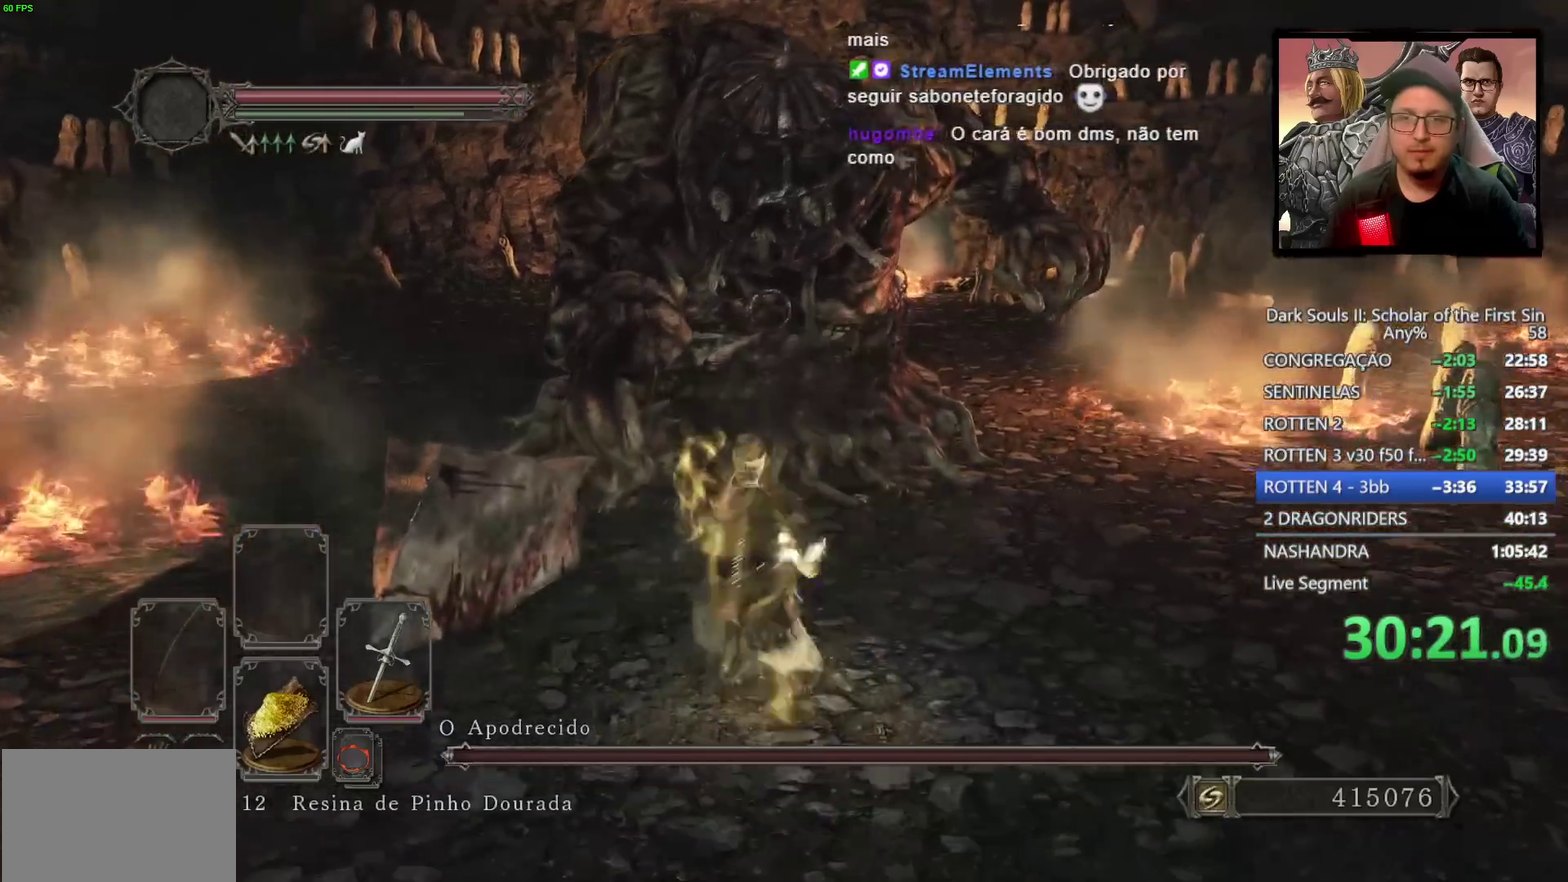
{"buttons": [], "left_stick": "up-left", "right_stick": "center", "events": [[50, "R1", "up"], [167, "CIRCLE", "up"]]}
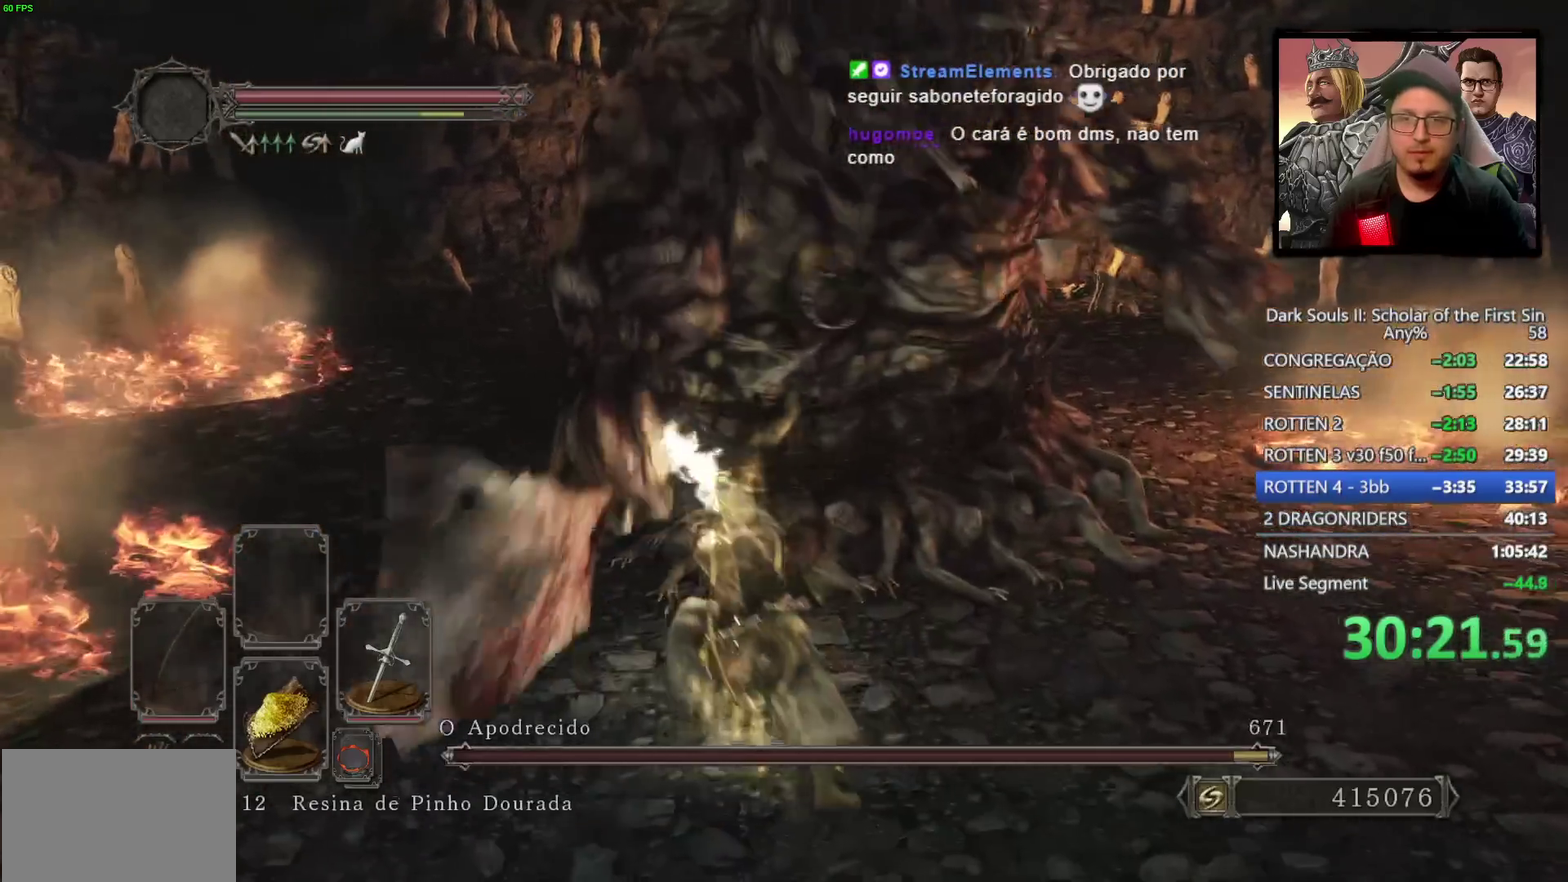
{"buttons": [], "left_stick": "up", "right_stick": "center", "events": [[100, "left_stick", "center"], [417, "left_stick", "up"]]}
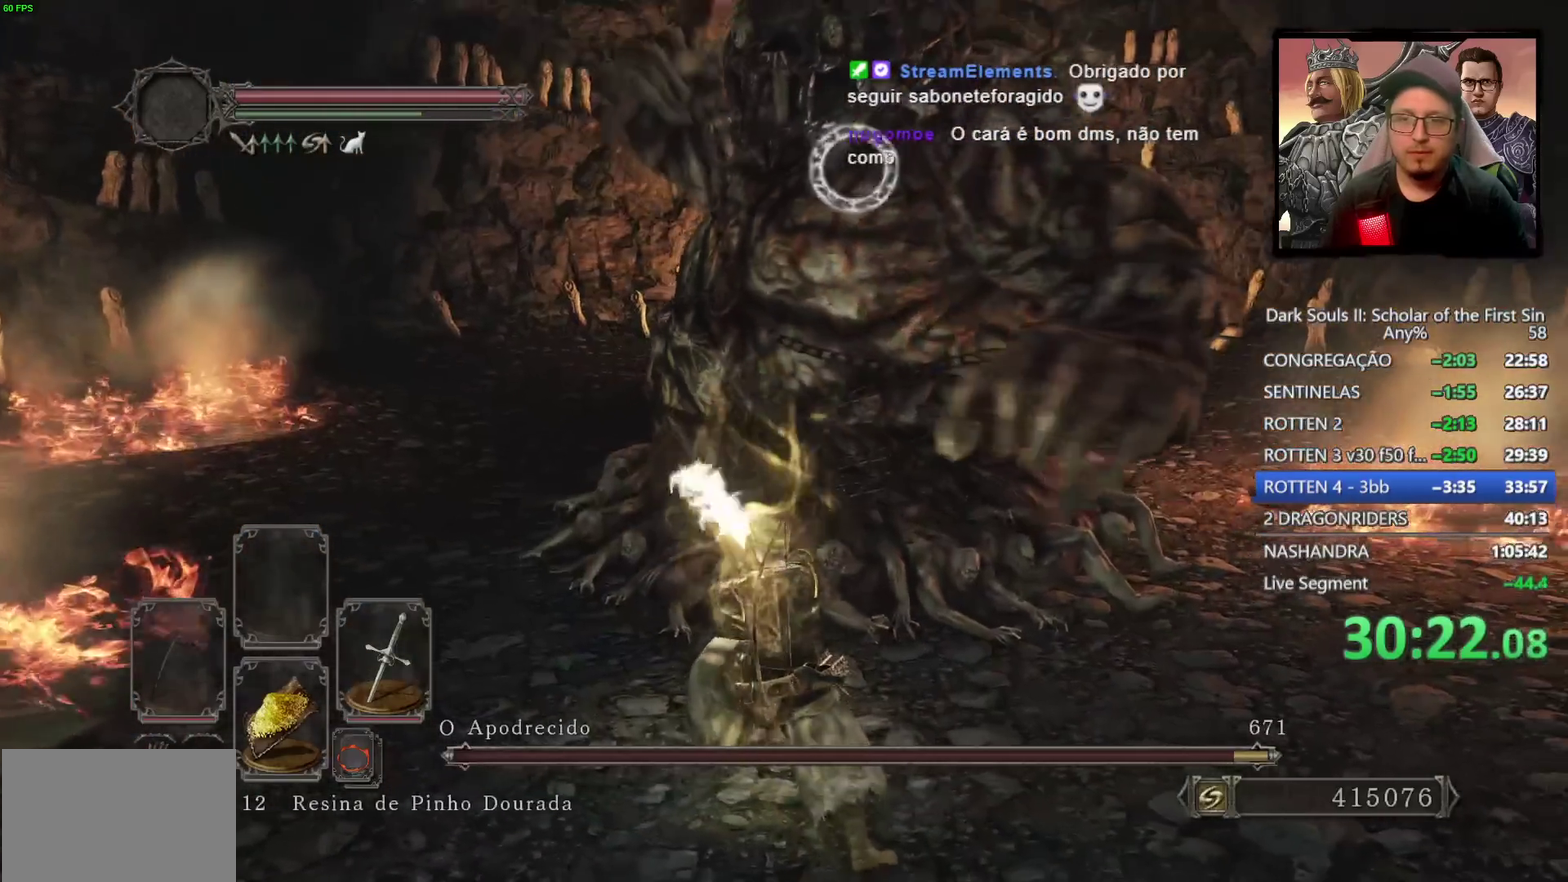
{"buttons": [], "left_stick": "up", "right_stick": "center", "events": []}
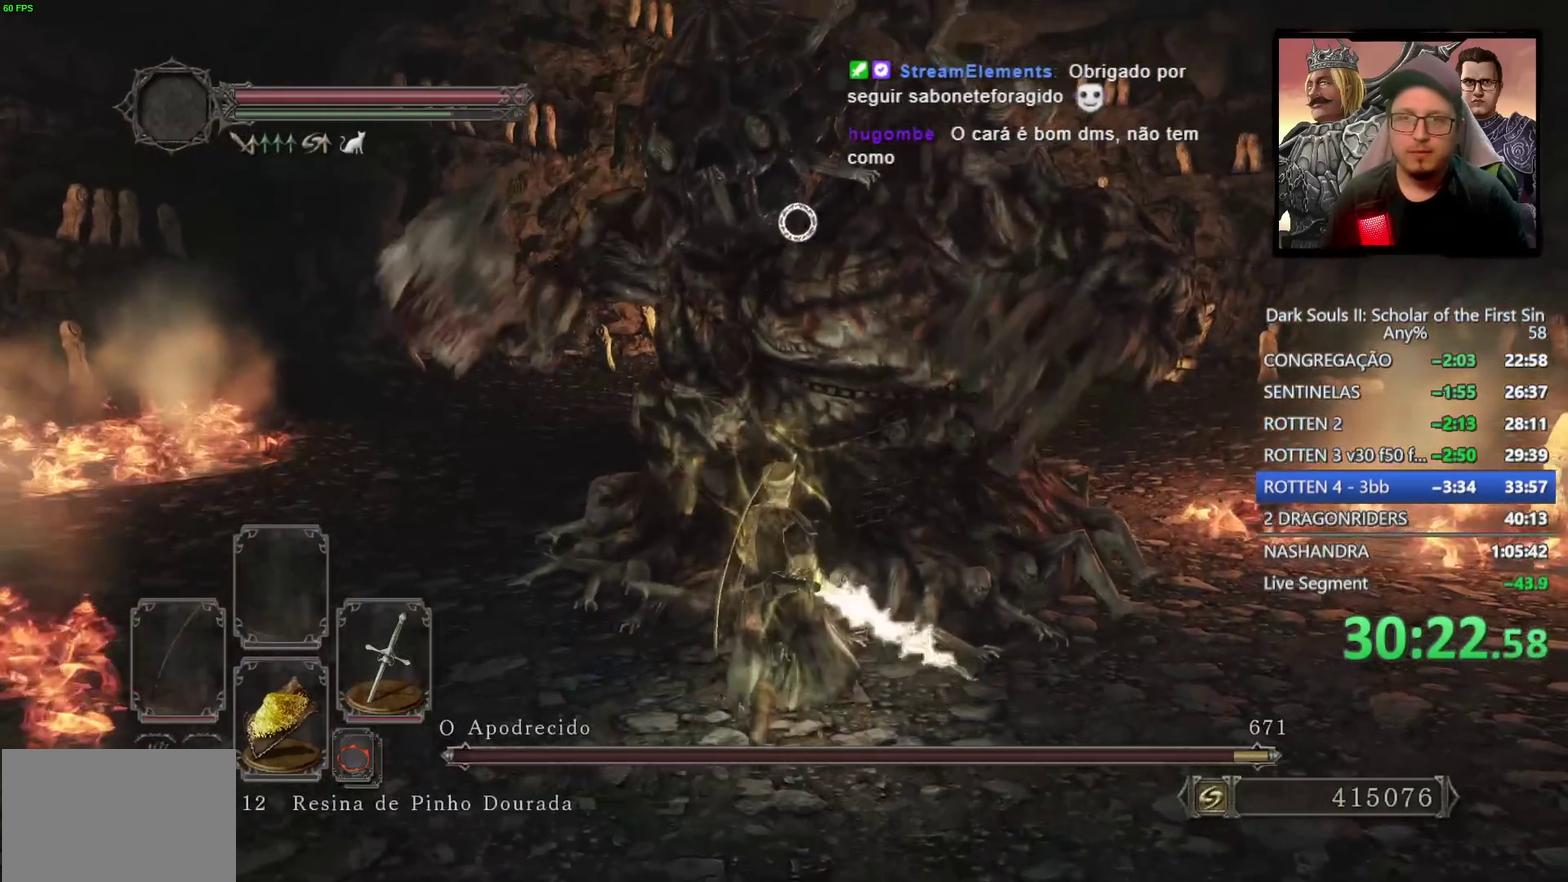
{"buttons": [], "left_stick": "down-right", "right_stick": "center", "events": [[133, "left_stick", "down-left"], [267, "left_stick", "down"], [433, "left_stick", "down-right"]]}
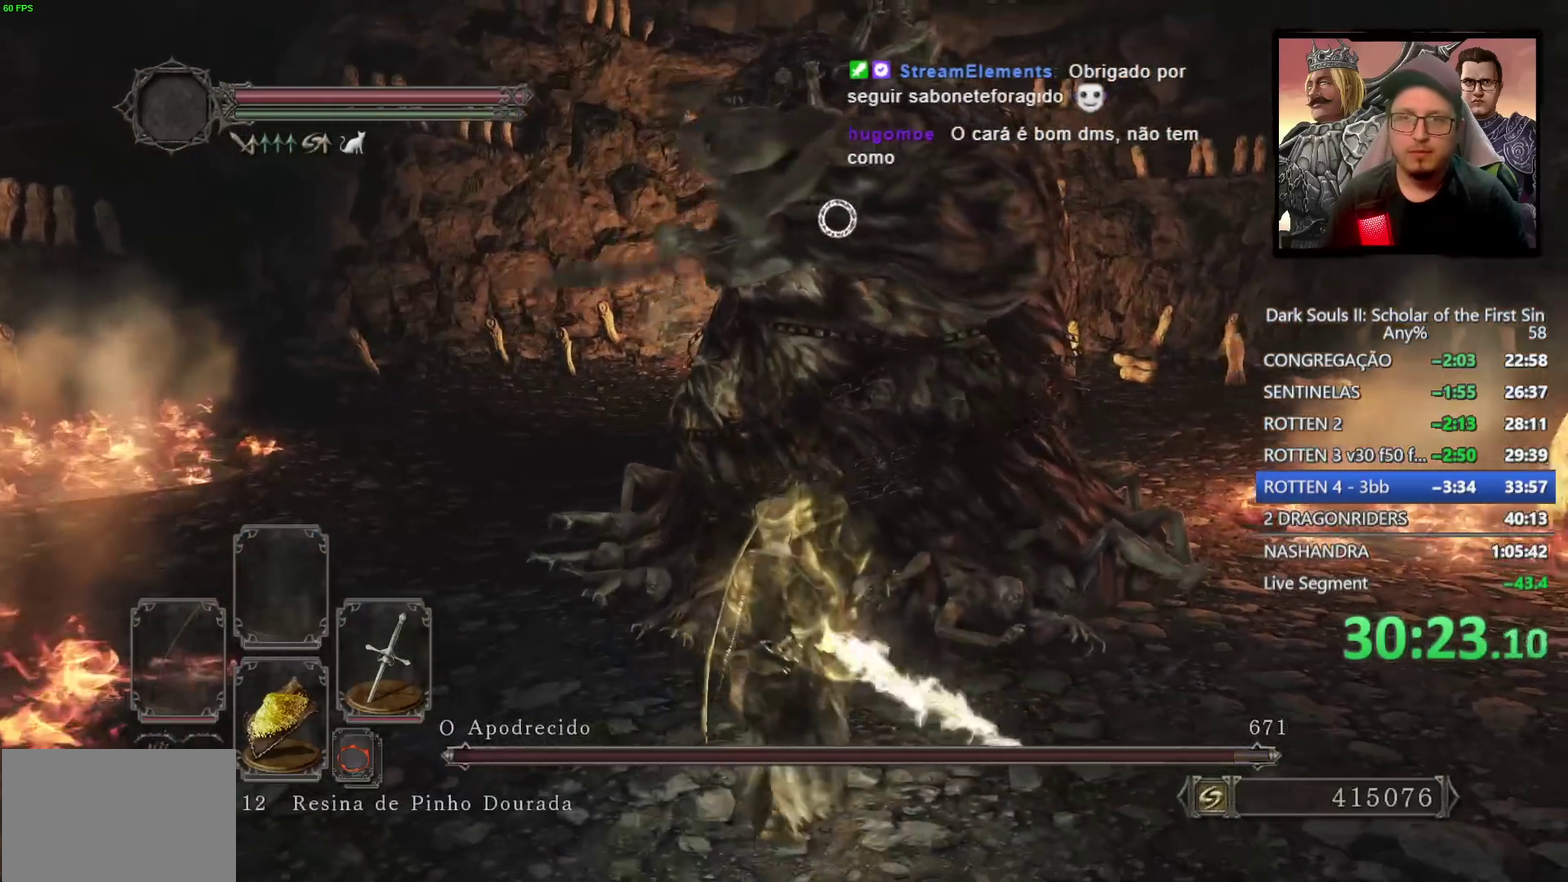
{"buttons": ["CIRCLE"], "left_stick": "up-right", "right_stick": "center", "events": [[117, "left_stick", "center"], [267, "left_stick", "up-right"], [450, "CIRCLE", "down"]]}
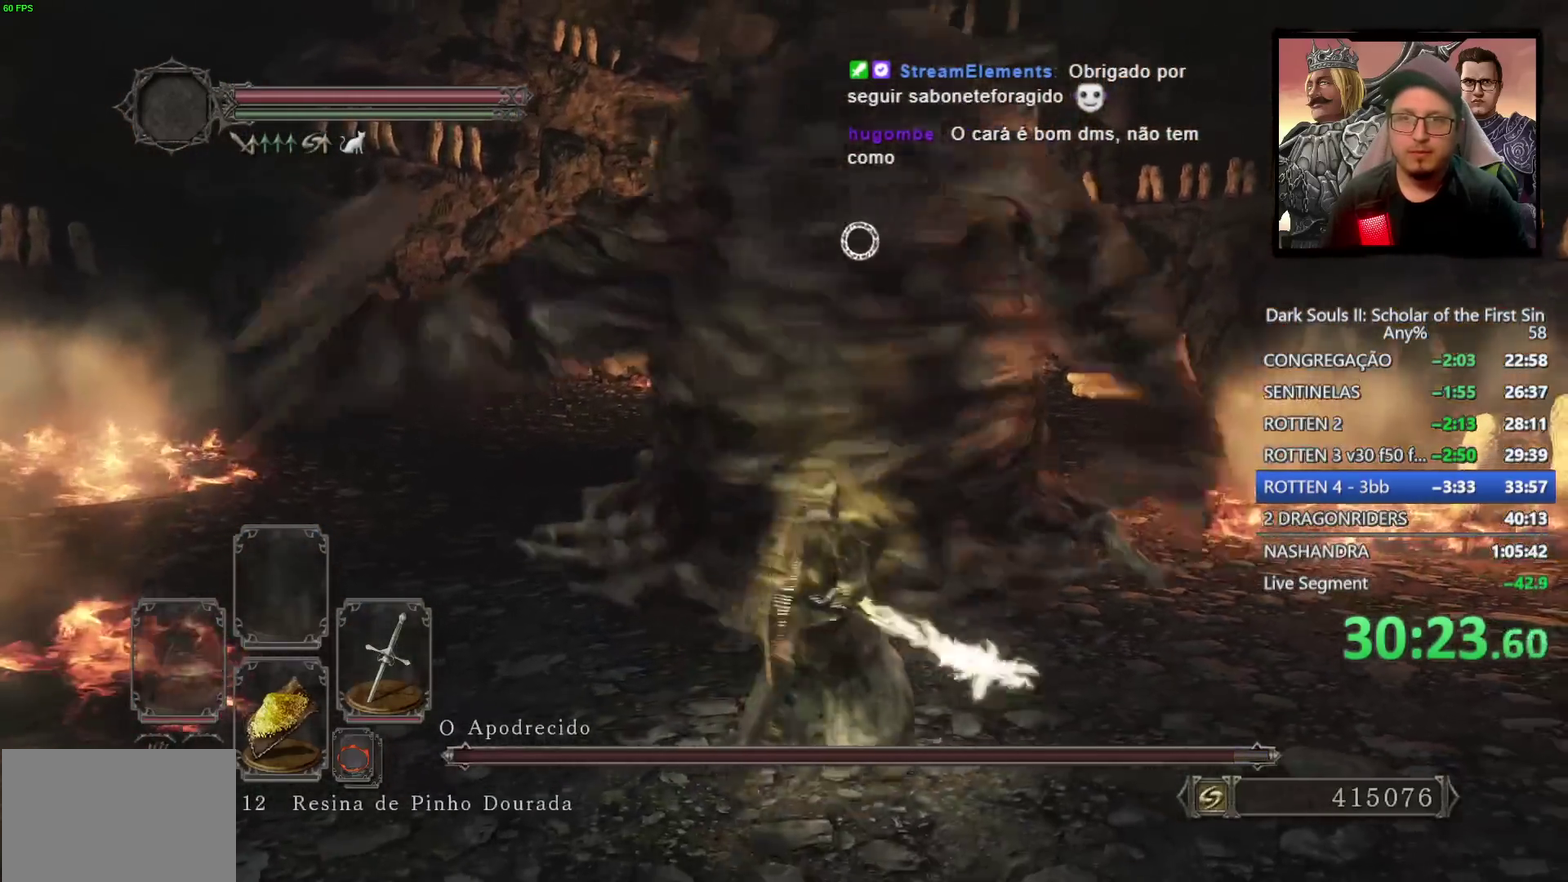
{"buttons": [], "left_stick": "up-right", "right_stick": "center", "events": [[33, "CIRCLE", "up"], [233, "R3", "down"], [350, "R3", "up"], [350, "right_stick", "down-left"], [467, "right_stick", "center"]]}
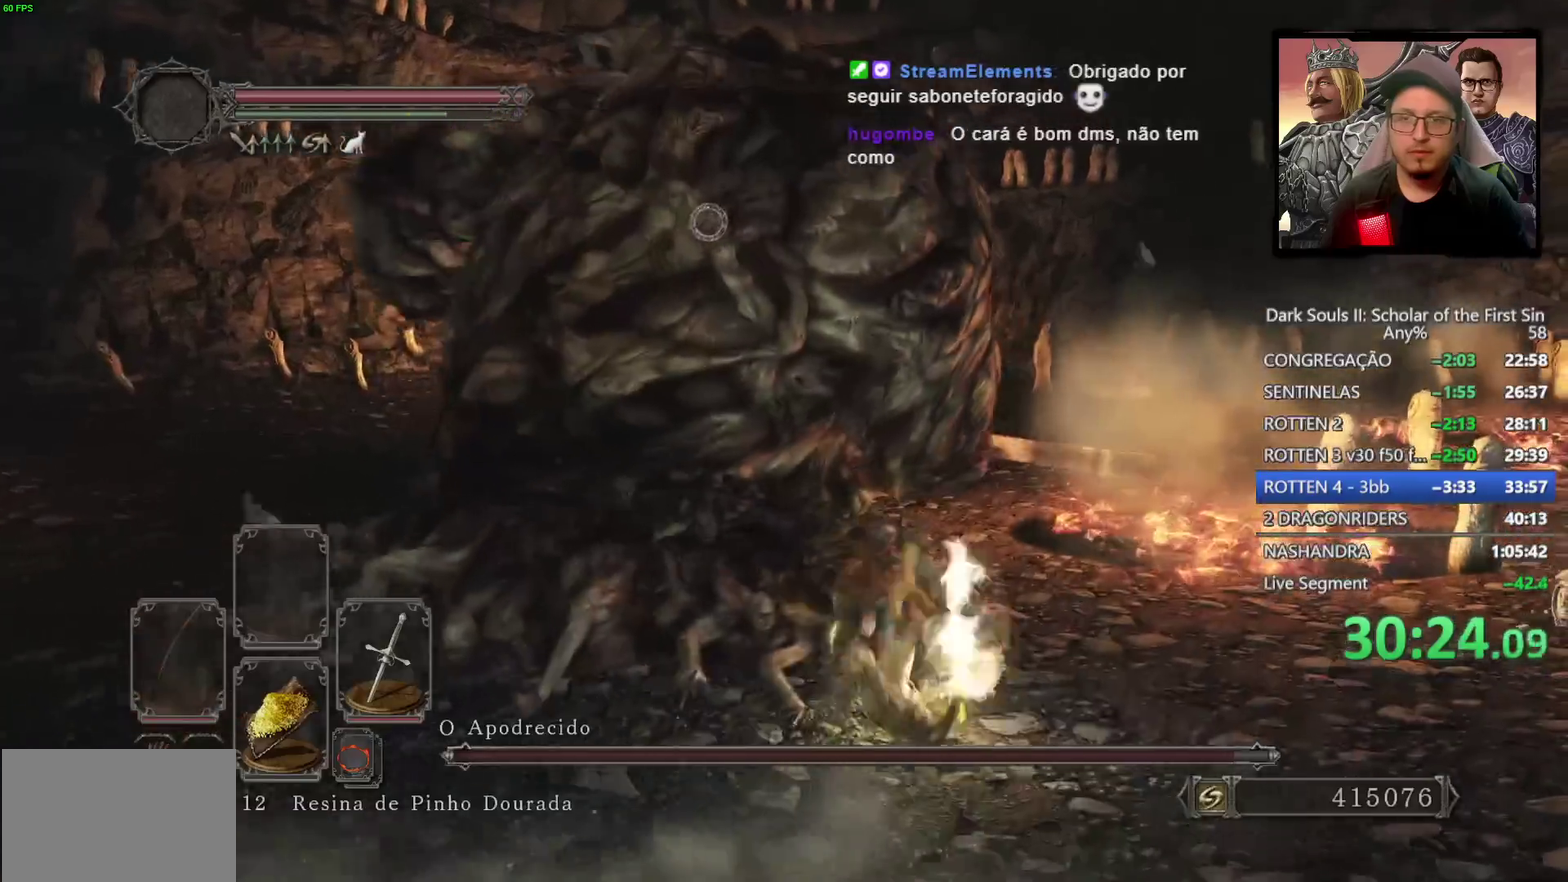
{"buttons": [], "left_stick": "up-right", "right_stick": "down-left", "events": [[317, "right_stick", "down-left"]]}
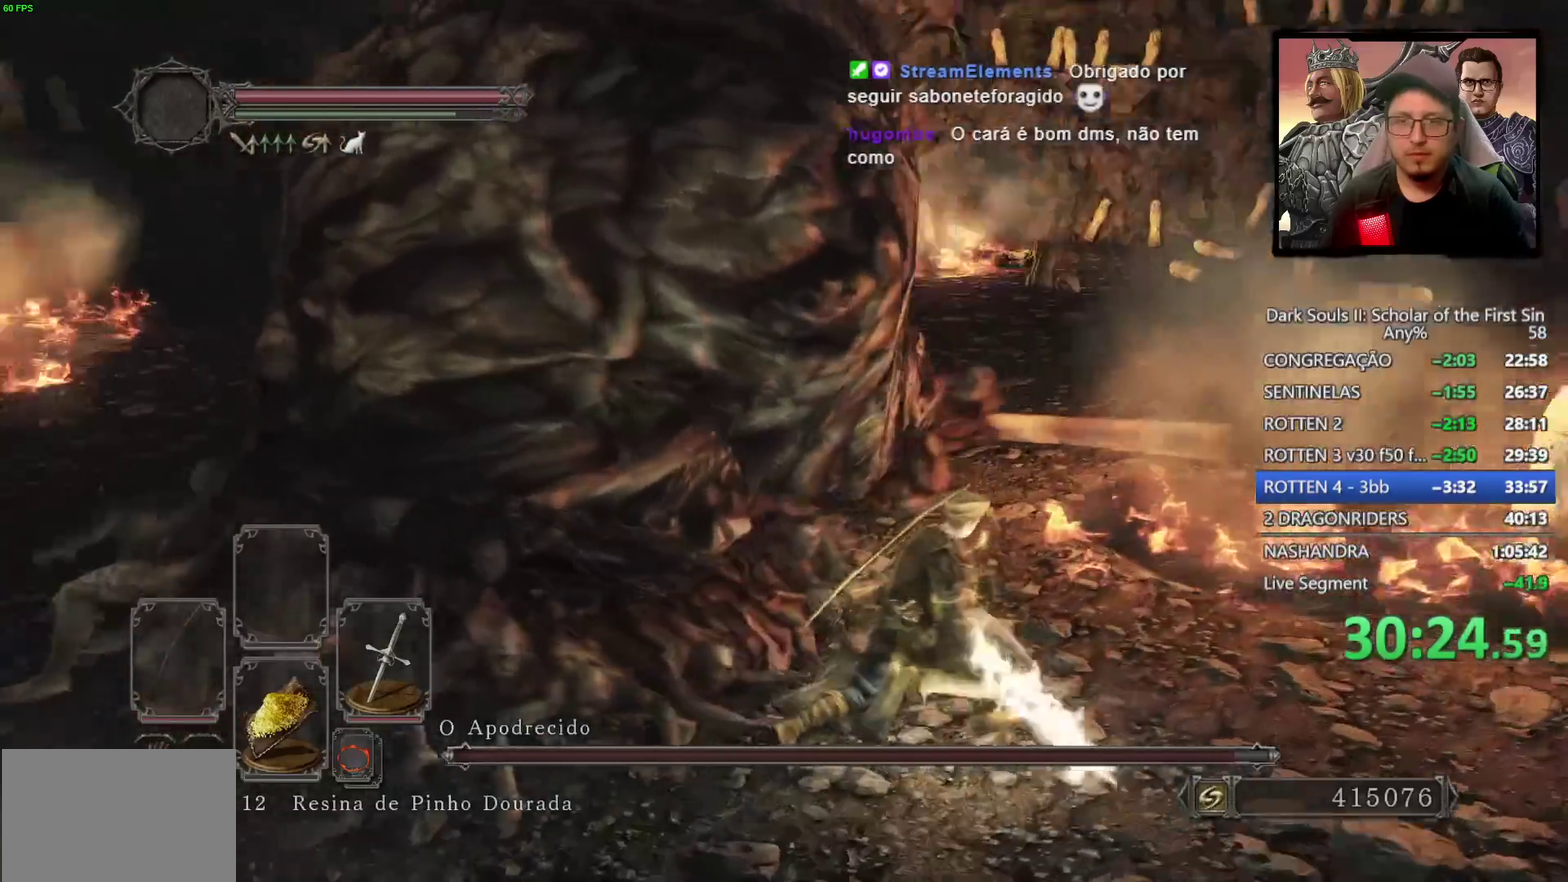
{"buttons": [], "left_stick": "up", "right_stick": "down-left", "events": [[100, "right_stick", "center"], [117, "left_stick", "up"], [133, "R1", "down"], [233, "R1", "up"], [417, "right_stick", "down-left"]]}
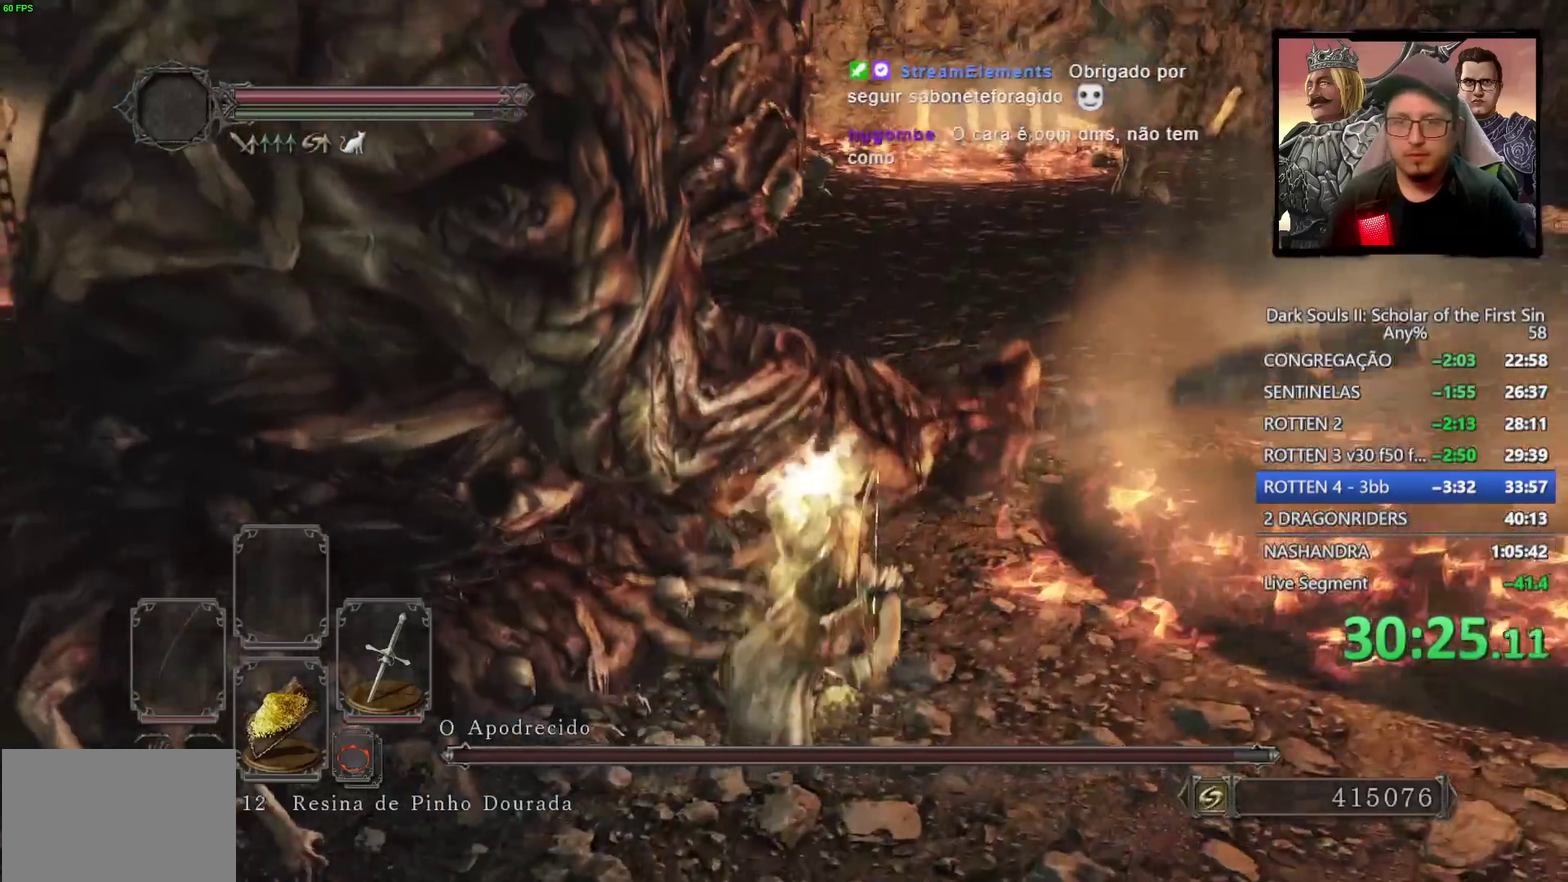
{"buttons": [], "left_stick": "up", "right_stick": "left", "events": [[17, "right_stick", "center"], [267, "R1", "down"], [400, "R1", "up"], [483, "right_stick", "left"]]}
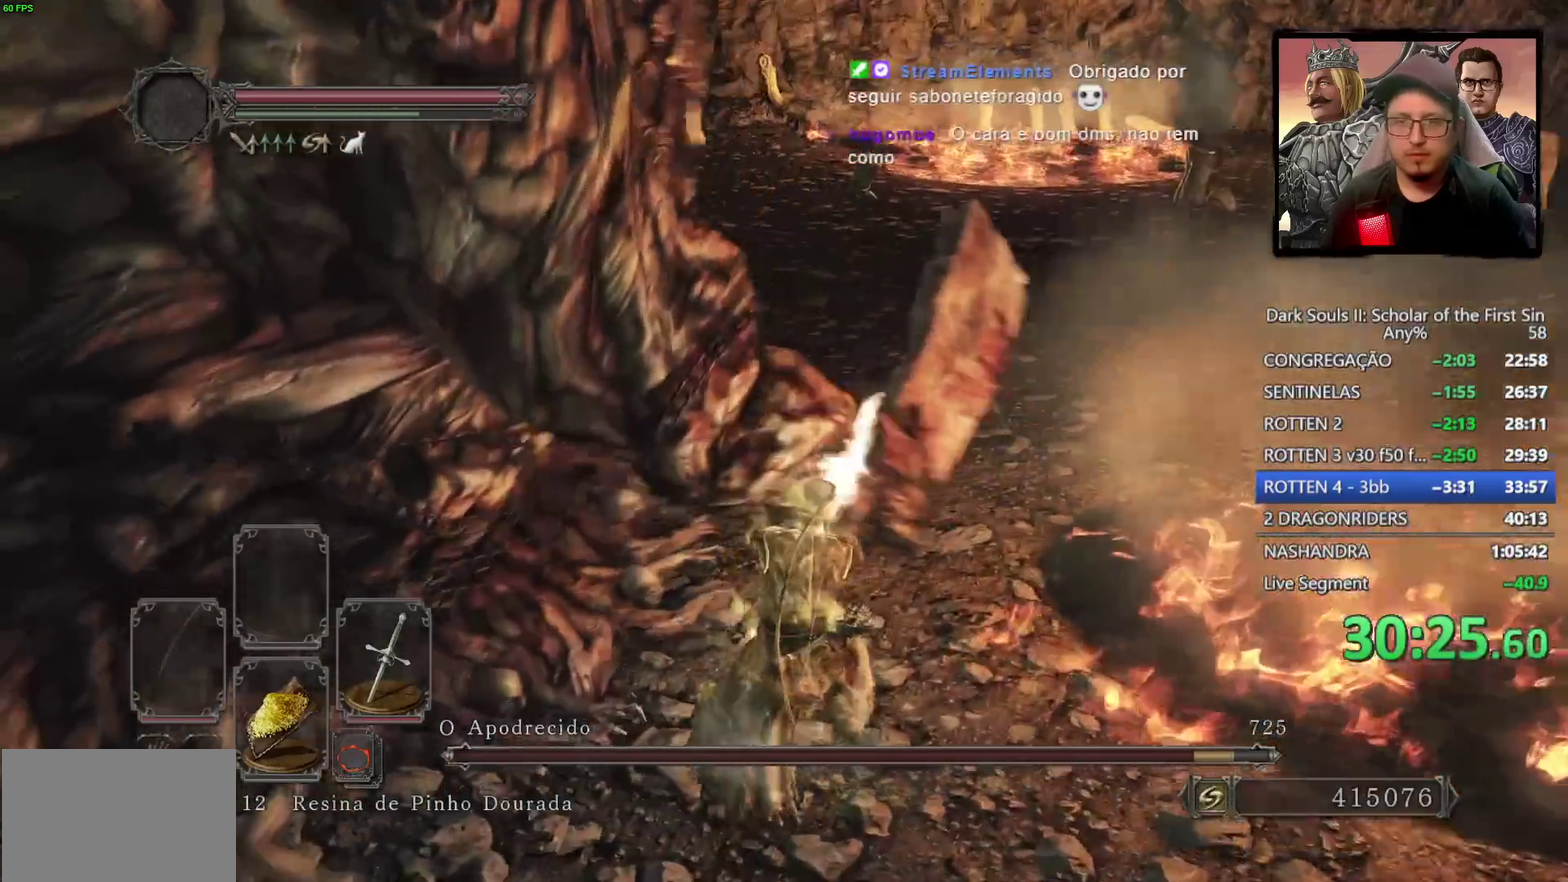
{"buttons": ["R3"], "left_stick": "center", "right_stick": "center", "events": [[133, "right_stick", "center"], [350, "left_stick", "center"], [433, "R3", "down"]]}
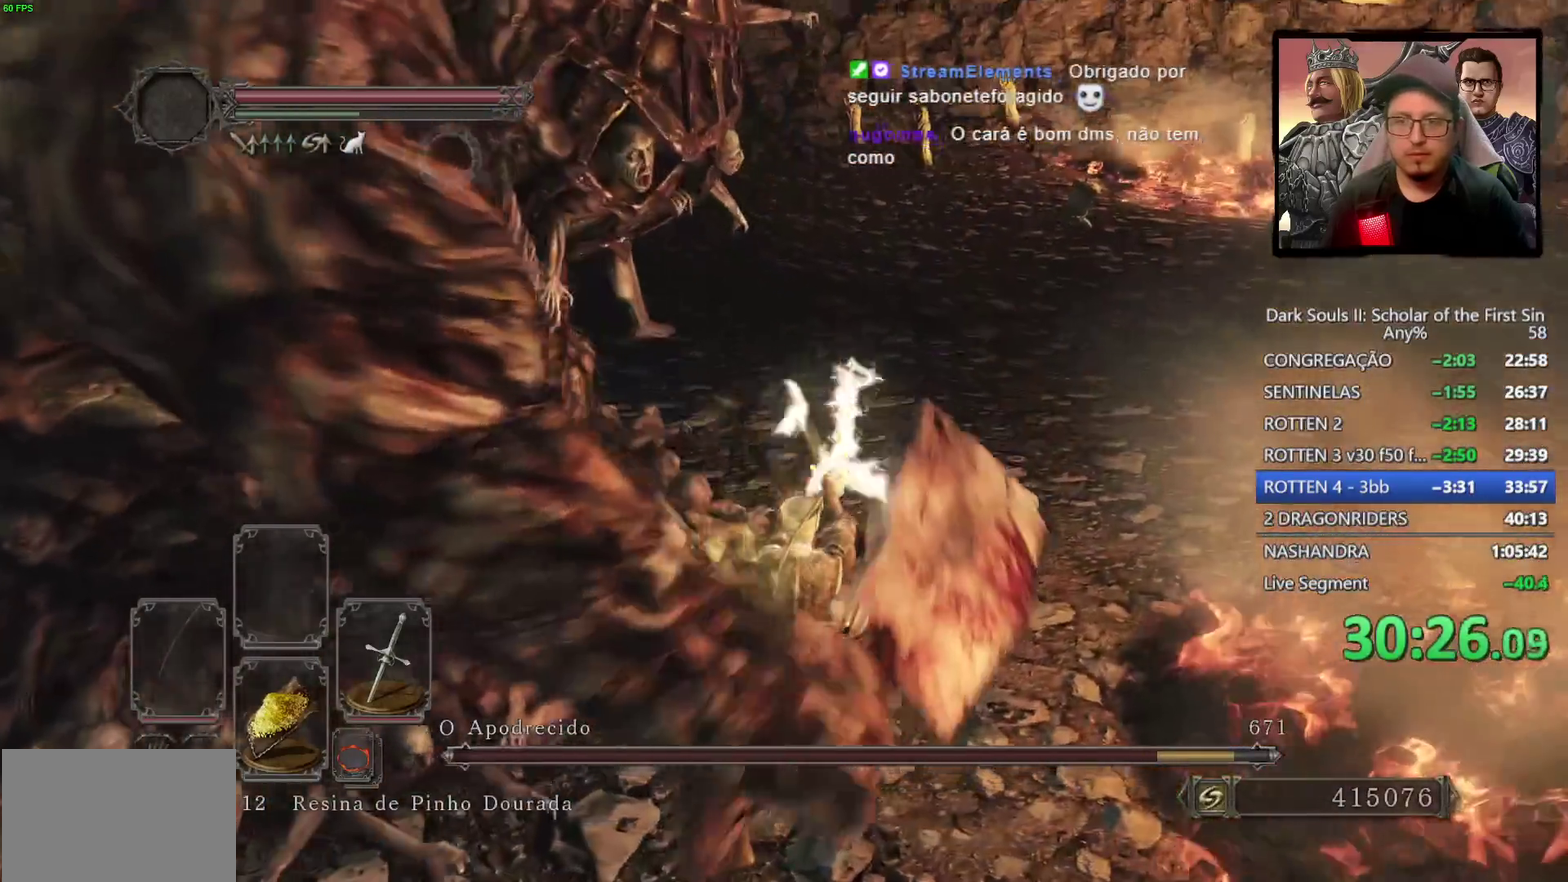
{"buttons": [], "left_stick": "up-right", "right_stick": "center", "events": [[50, "R3", "up"], [67, "left_stick", "up-right"]]}
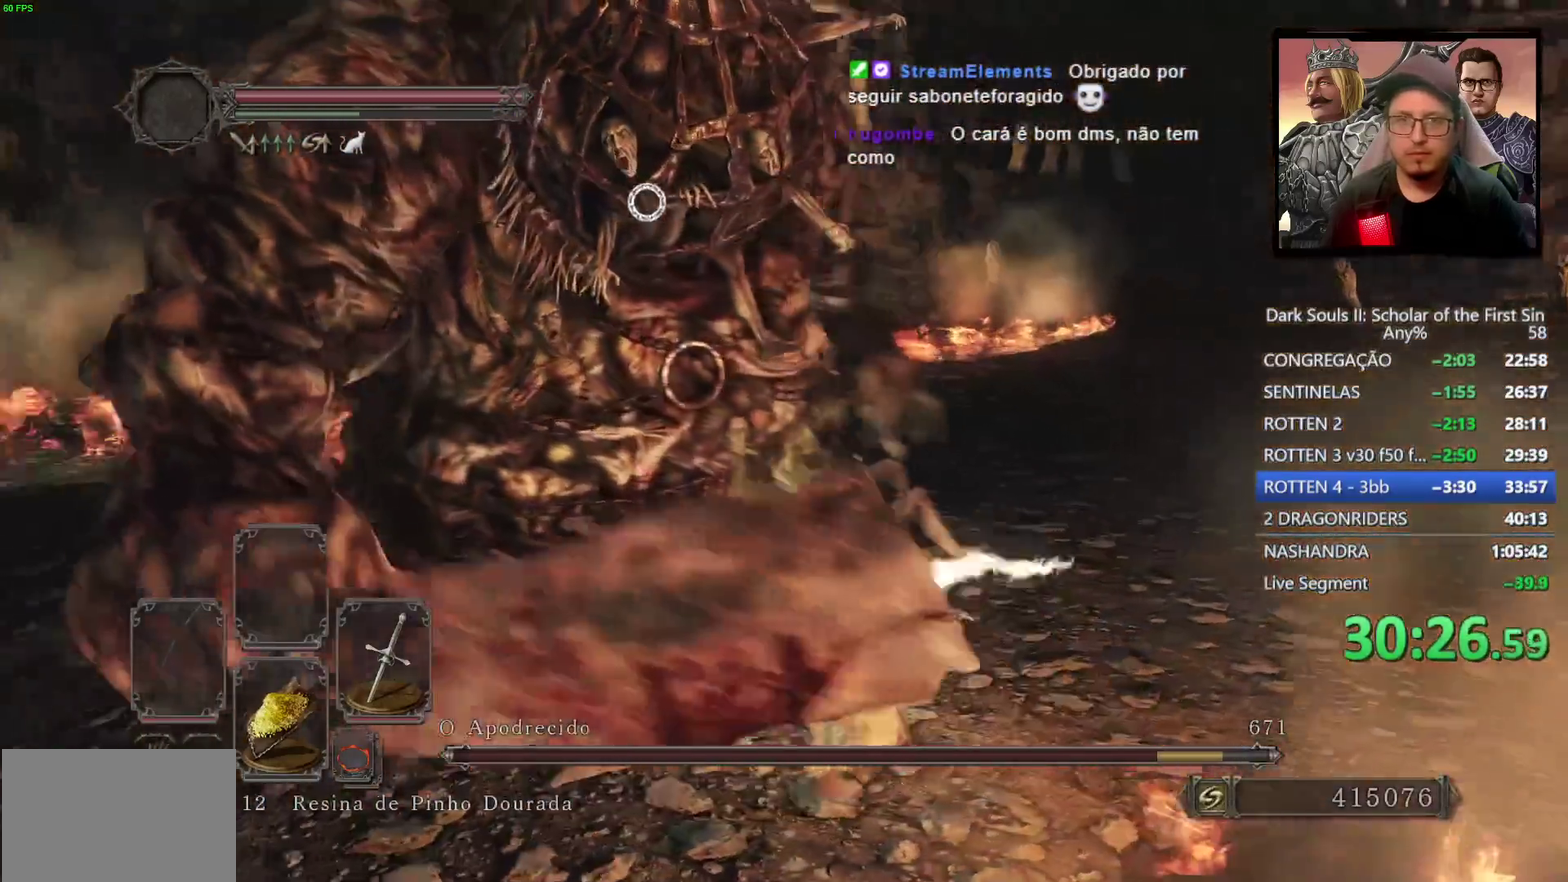
{"buttons": [], "left_stick": "right", "right_stick": "center"}
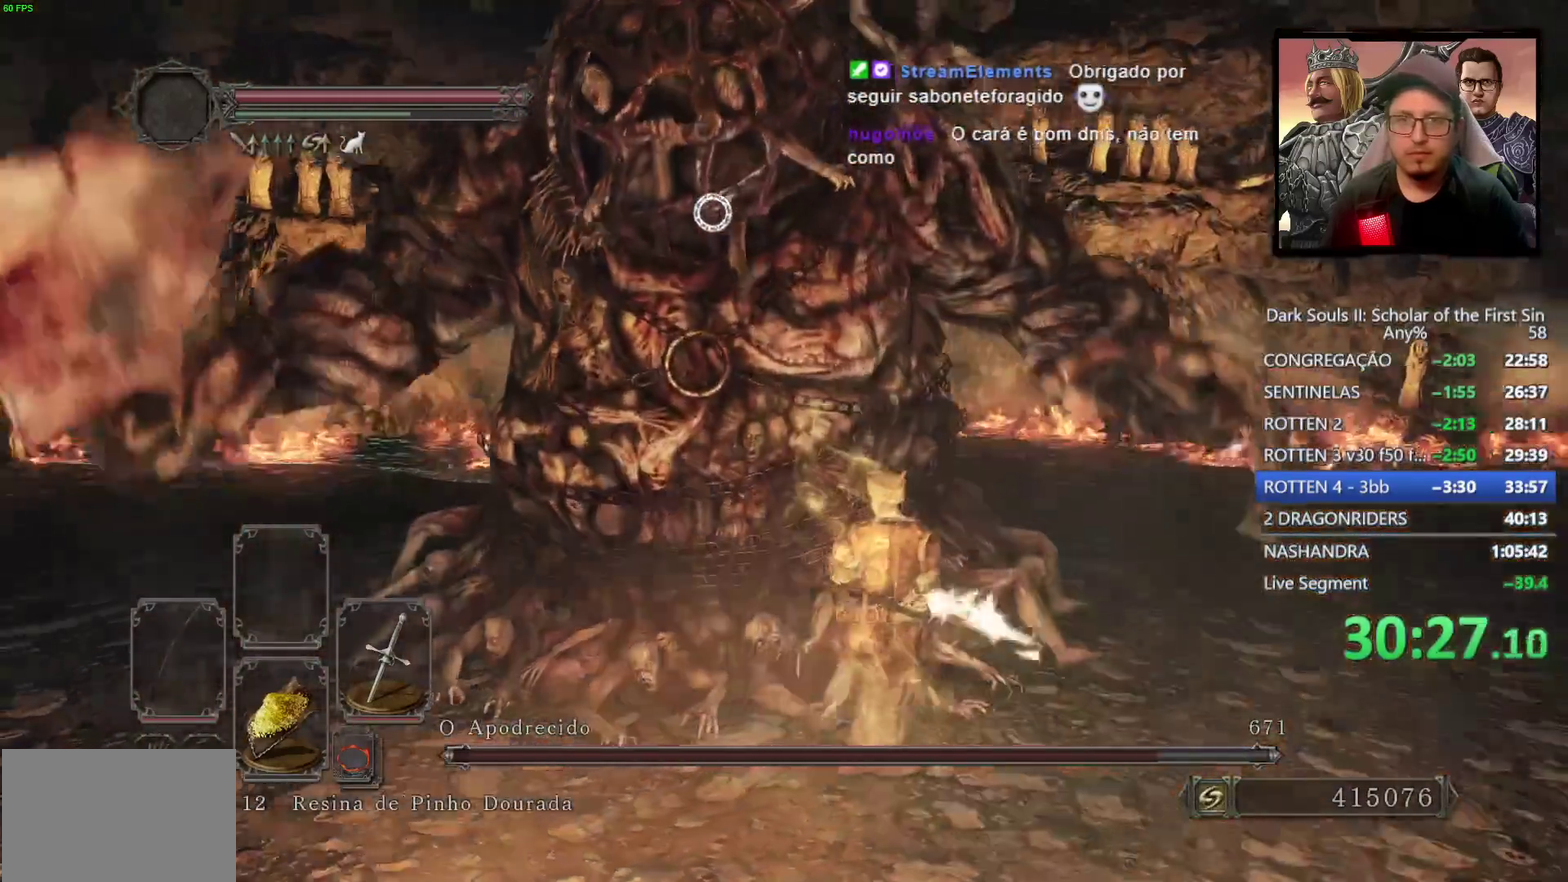
{"buttons": [], "left_stick": "right", "right_stick": "center", "events": [[317, "left_stick", "down-right"], [450, "left_stick", "right"]]}
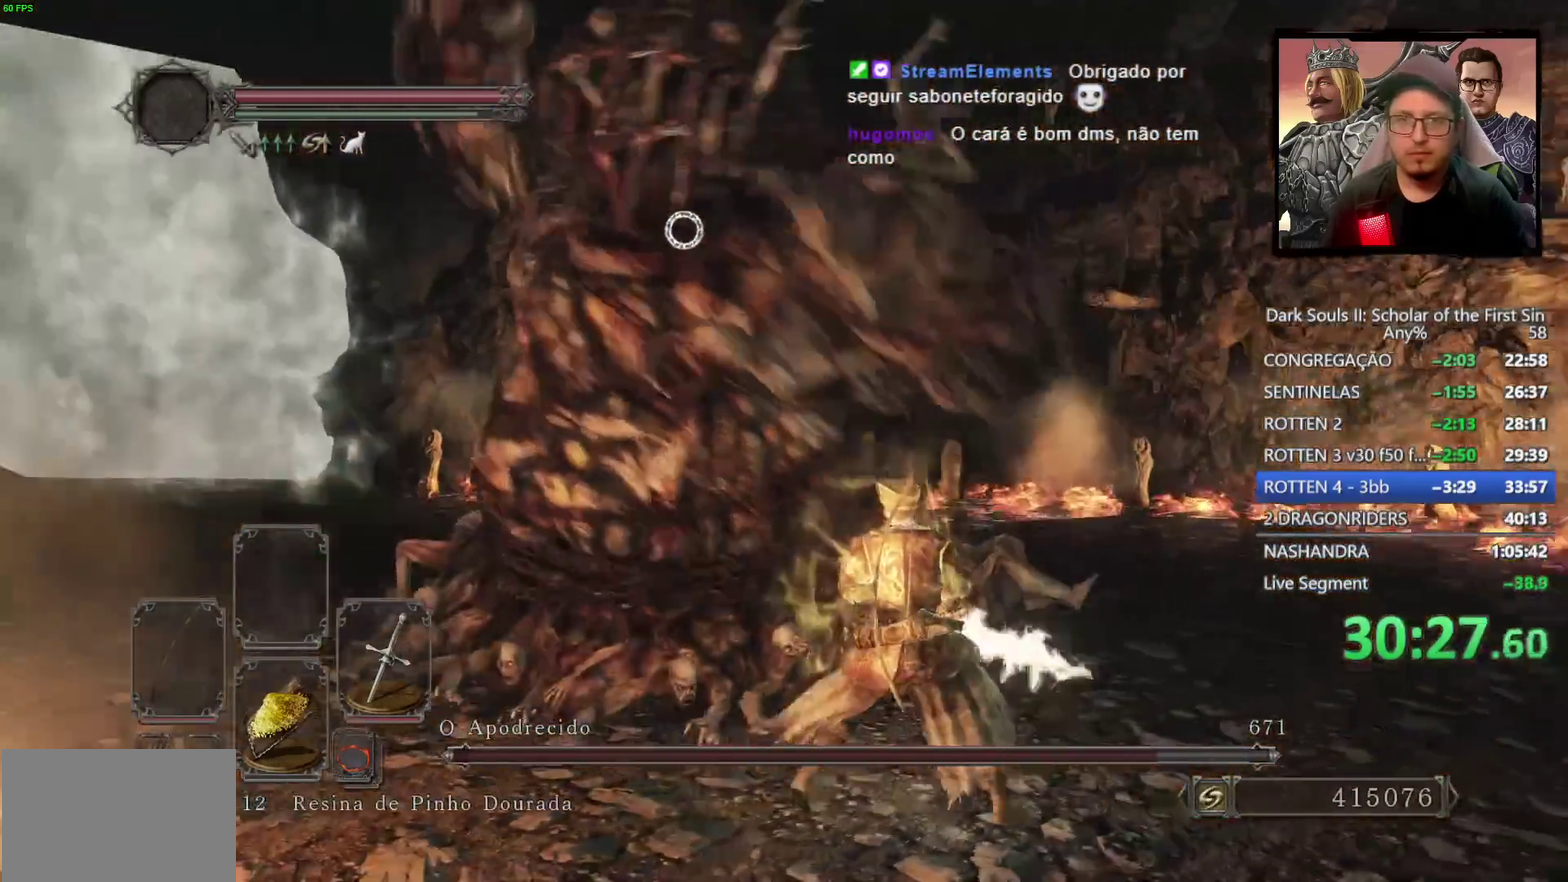
{"buttons": ["R3"], "left_stick": "down-right", "right_stick": "left", "events": [[67, "CIRCLE", "down"], [67, "left_stick", "down-right"], [167, "CIRCLE", "up"], [383, "R3", "down"], [483, "right_stick", "left"]]}
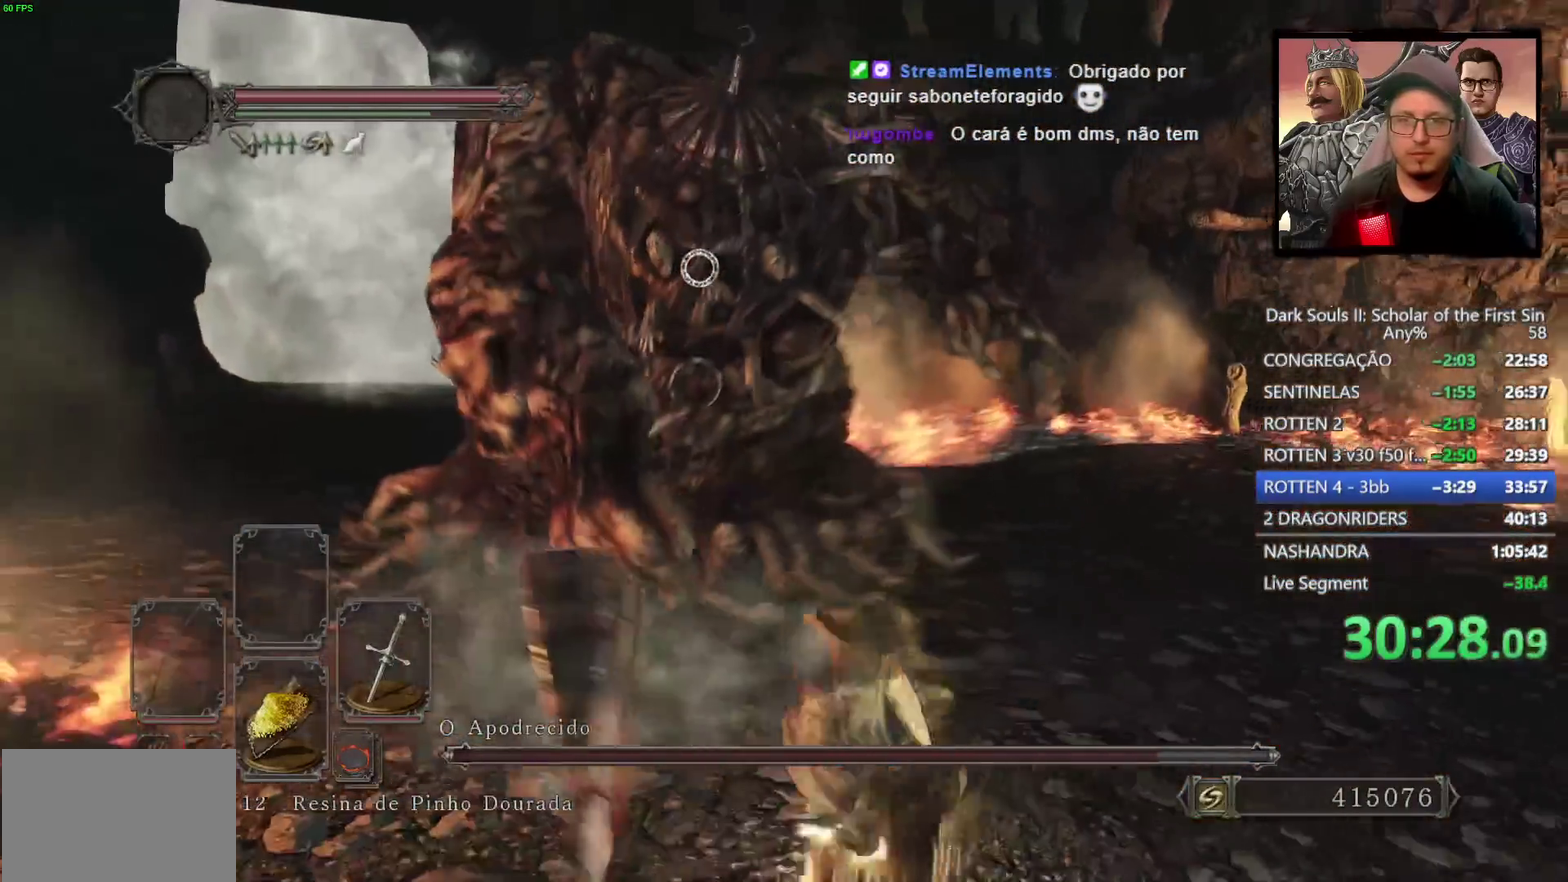
{"buttons": [], "left_stick": "down-right", "right_stick": "center", "events": [[17, "R3", "up"], [117, "right_stick", "center"]]}
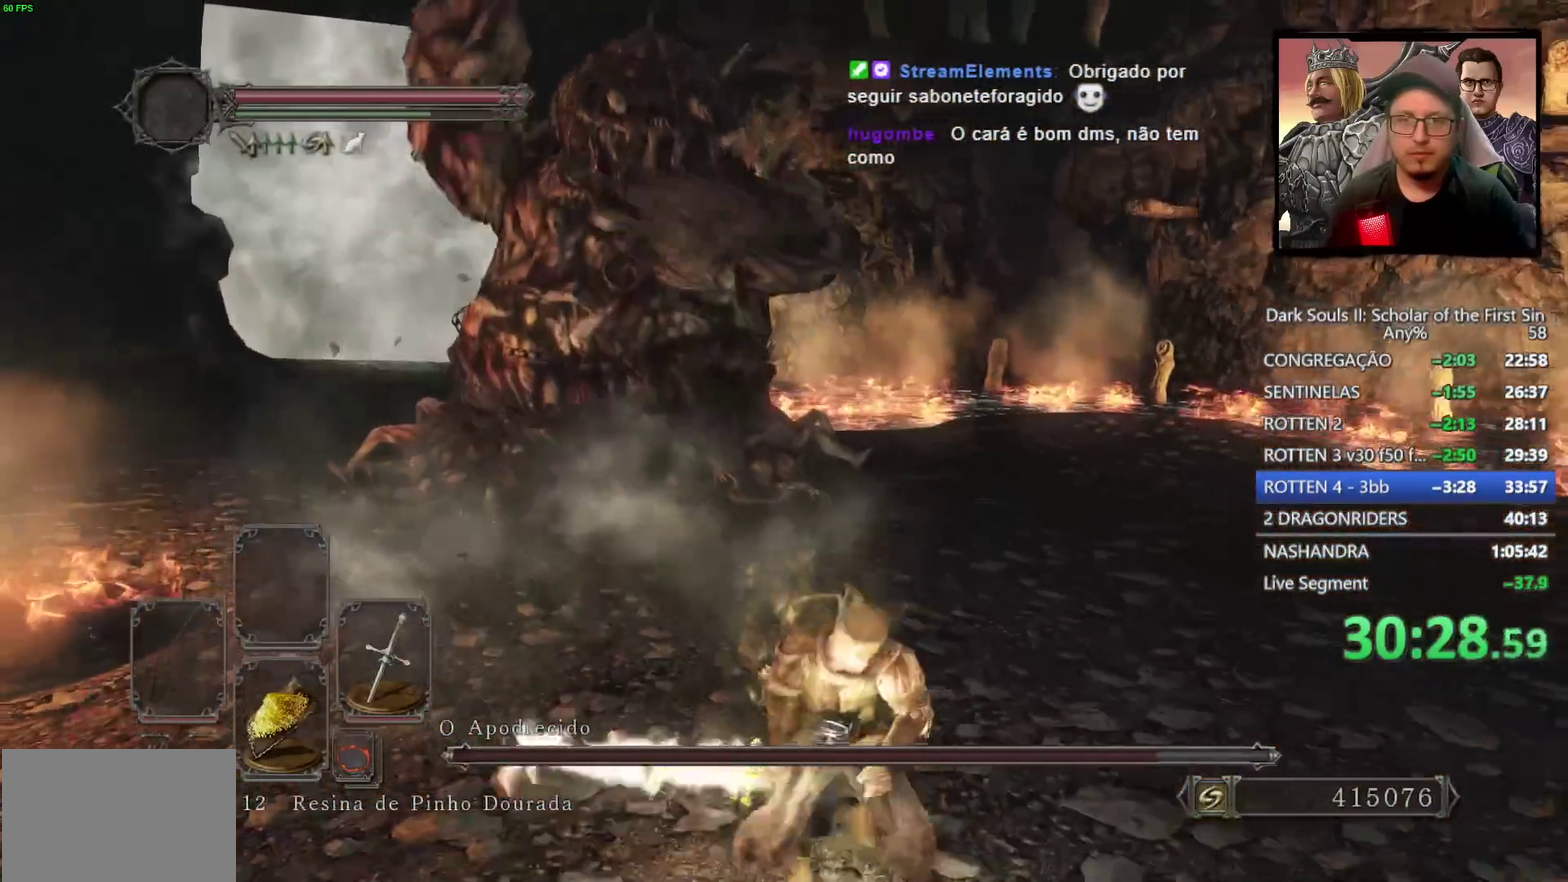
{"buttons": ["CIRCLE"], "left_stick": "up-left", "right_stick": "center", "events": [[200, "left_stick", "up-right"], [233, "CIRCLE", "down"], [267, "left_stick", "up"], [467, "left_stick", "up-left"]]}
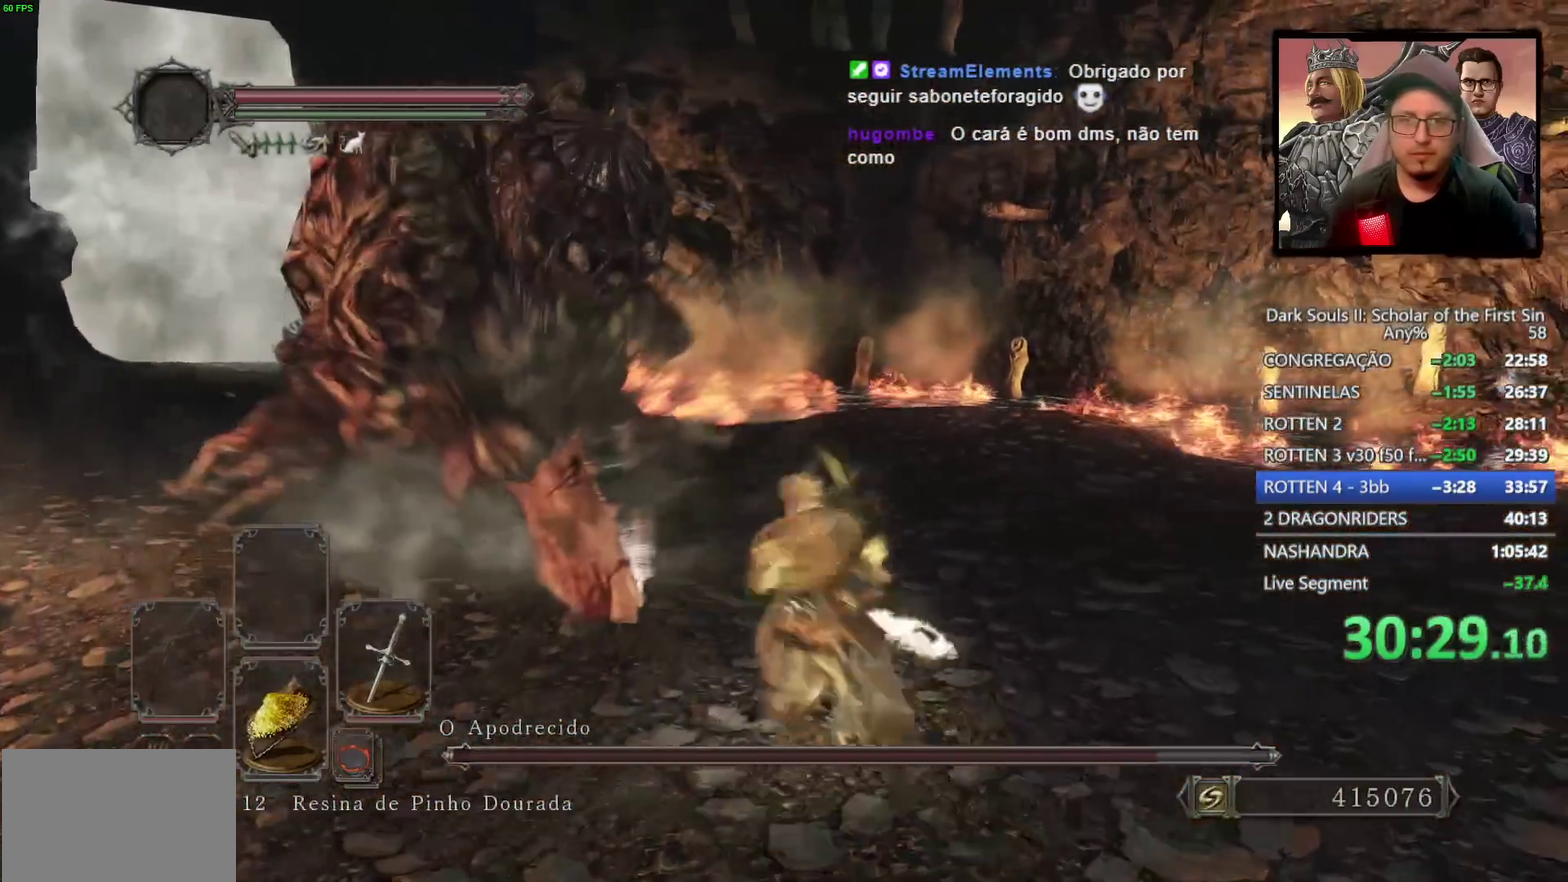
{"buttons": [], "left_stick": "up-left", "right_stick": "center"}
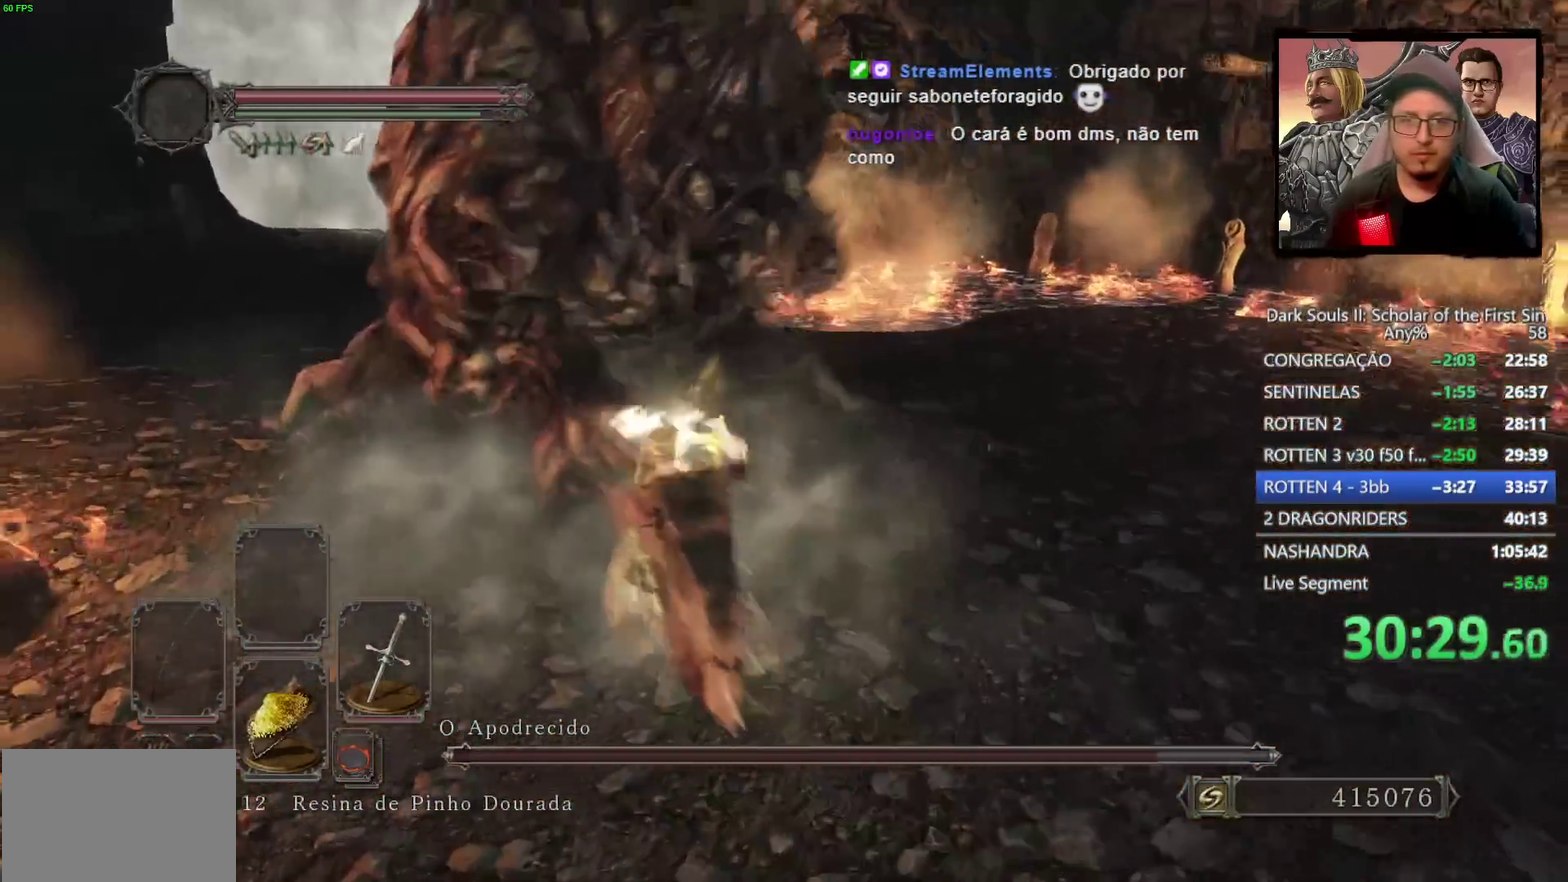
{"buttons": [], "left_stick": "up-left", "right_stick": "center"}
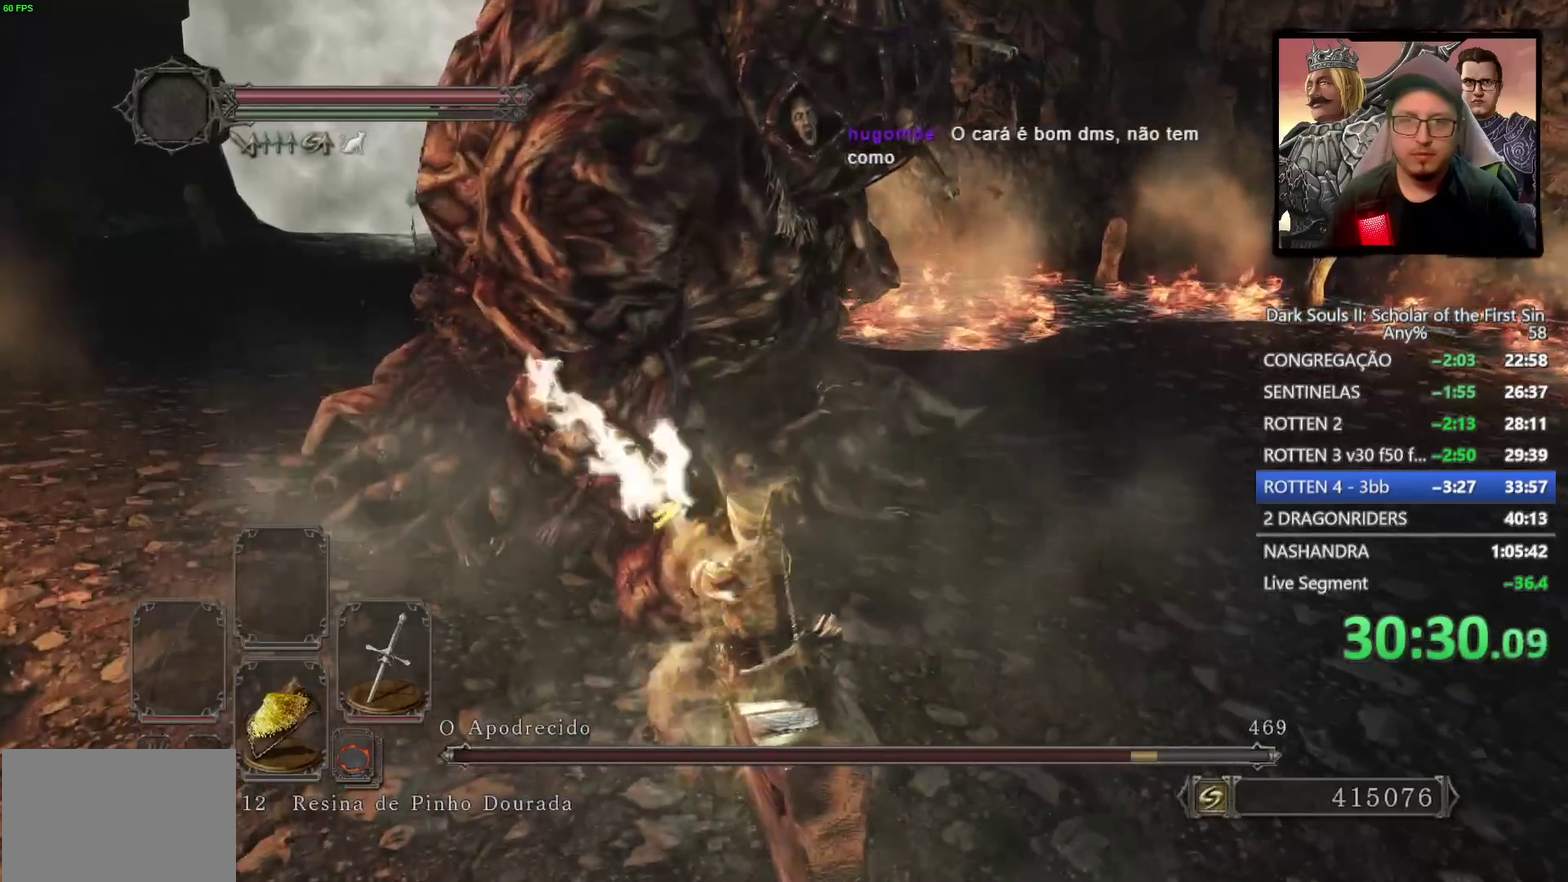
{"buttons": [], "left_stick": "center", "right_stick": "center", "events": [[483, "left_stick", "center"]]}
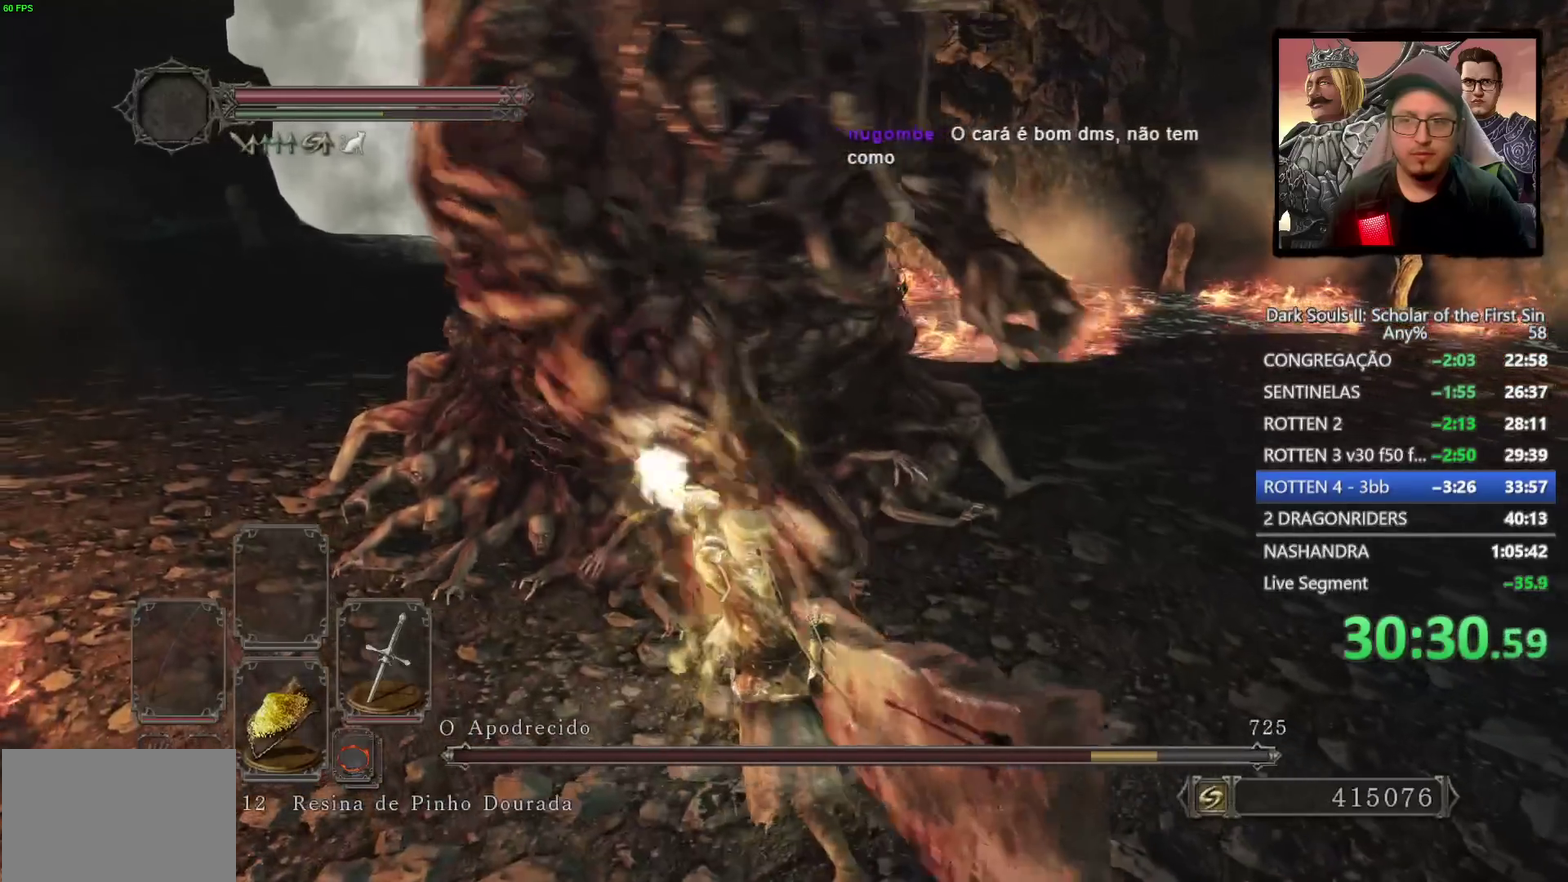
{"buttons": [], "left_stick": "up-right", "right_stick": "center", "events": [[250, "left_stick", "right"], [500, "left_stick", "up-right"]]}